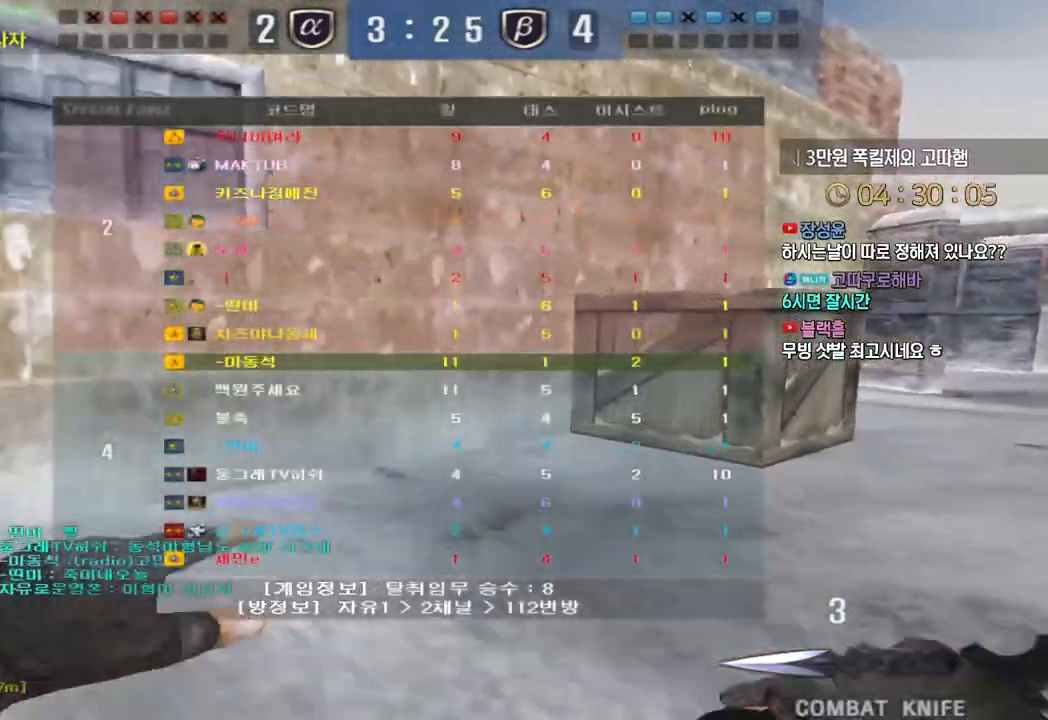
Gameplay with keyboard; each line is a JSON object with the keys held at the frame after it. "events" lists presses ("down") and releases ("up") of "a", "ctrl", "d", "e", "f", "q", "r", "s", "shift", "space", "tab" and "w" between this image and that frame as [ms after this image, input, new state], when the widget could be followed in between. No other keys are recorded. Mouse input is not recorded.
{"keys": ["d", "tab", "w"], "events": []}
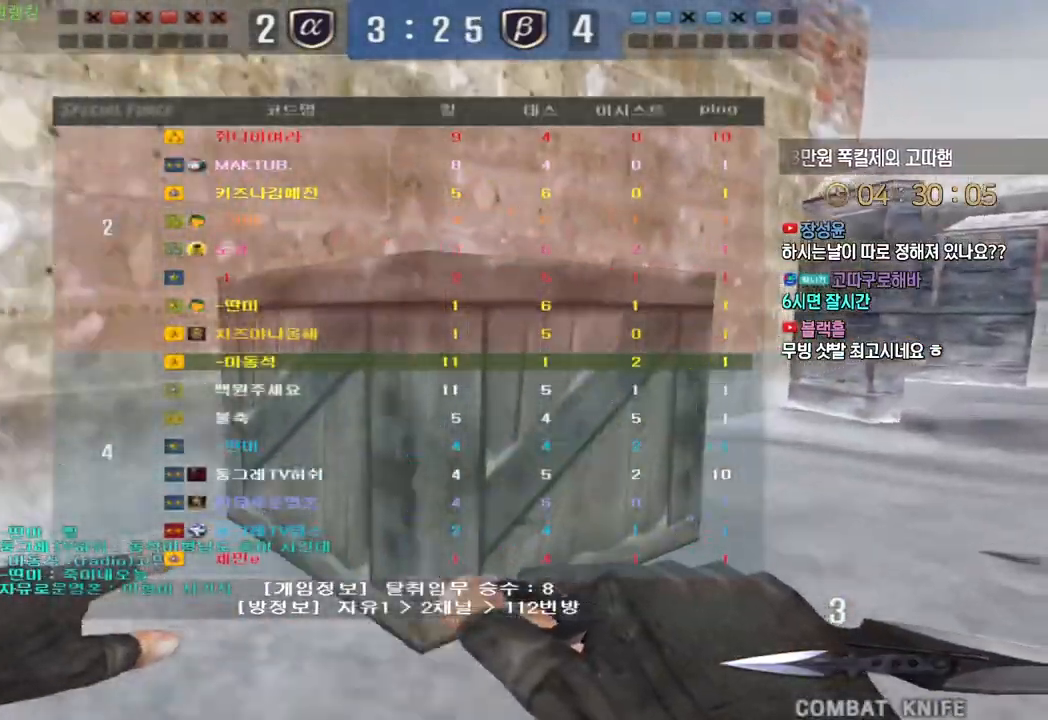
{"keys": ["d", "w"], "events": [[383, "tab", "up"]]}
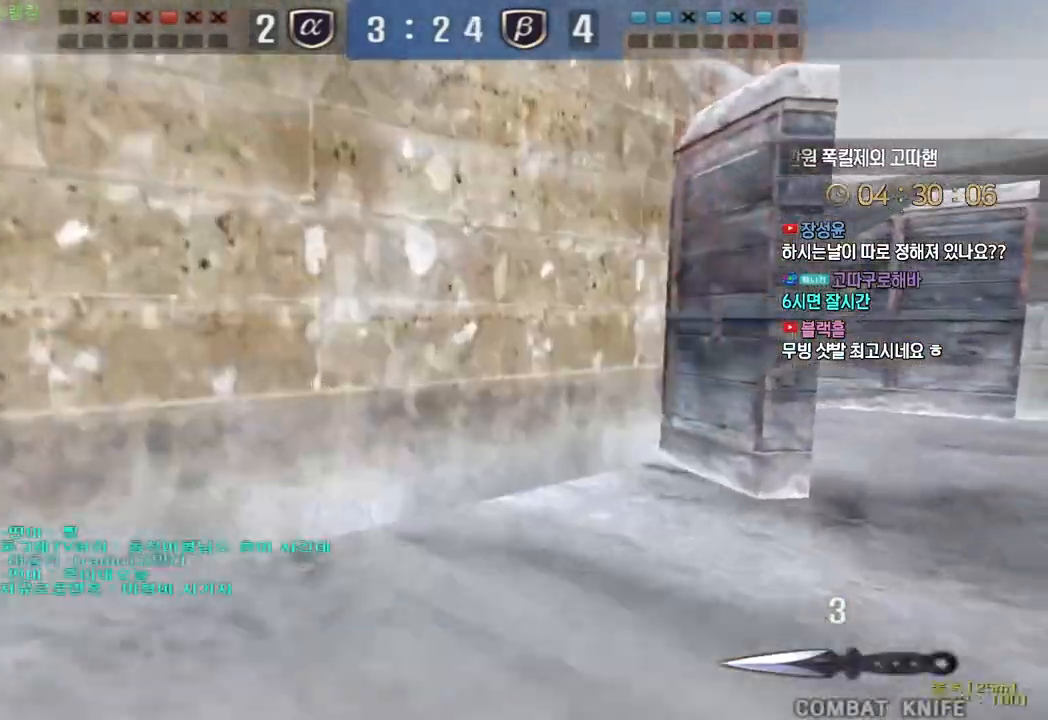
{"keys": ["d", "w"], "events": []}
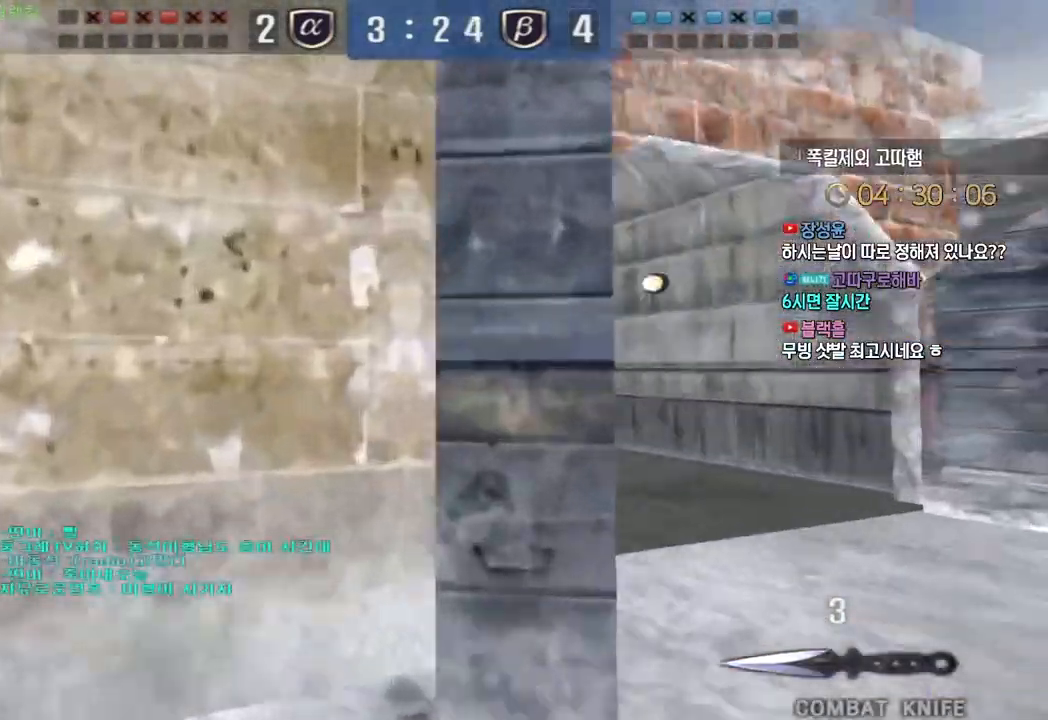
{"keys": ["d", "w"], "events": []}
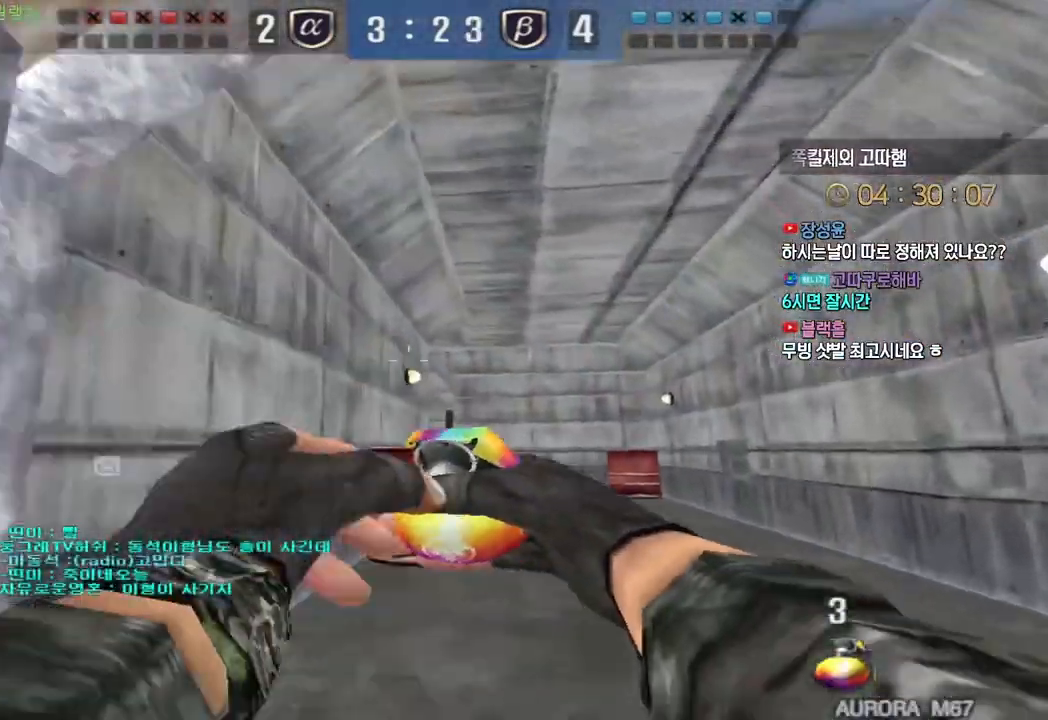
{"keys": ["w"], "events": [[50, "d", "up"]]}
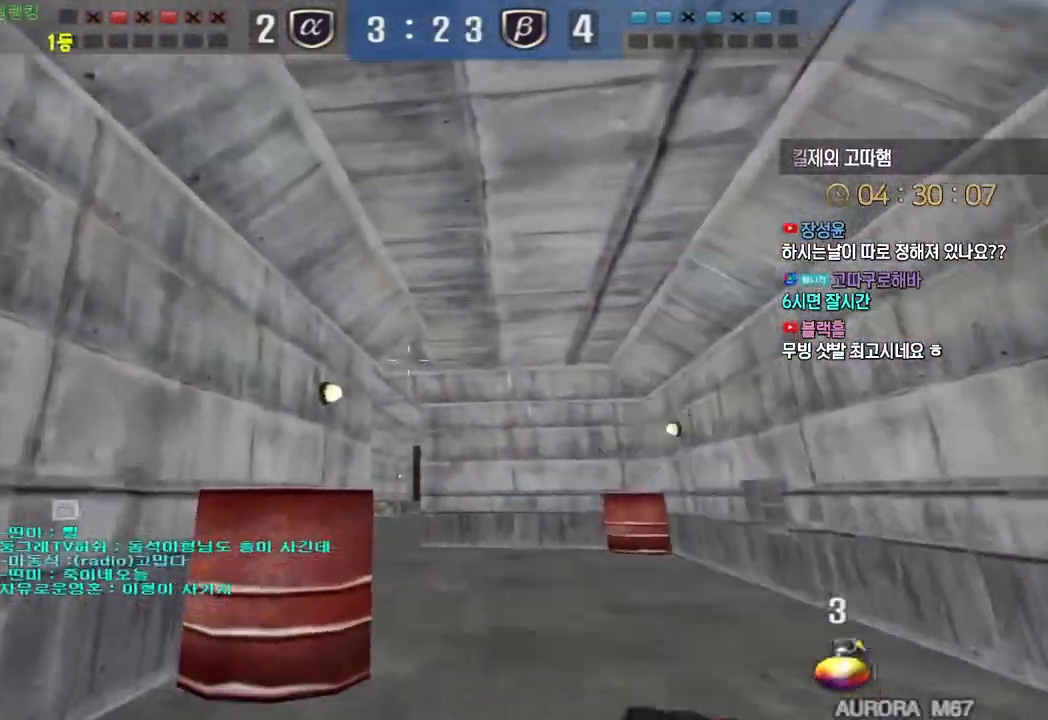
{"keys": ["d", "w"], "events": [[100, "d", "down"]]}
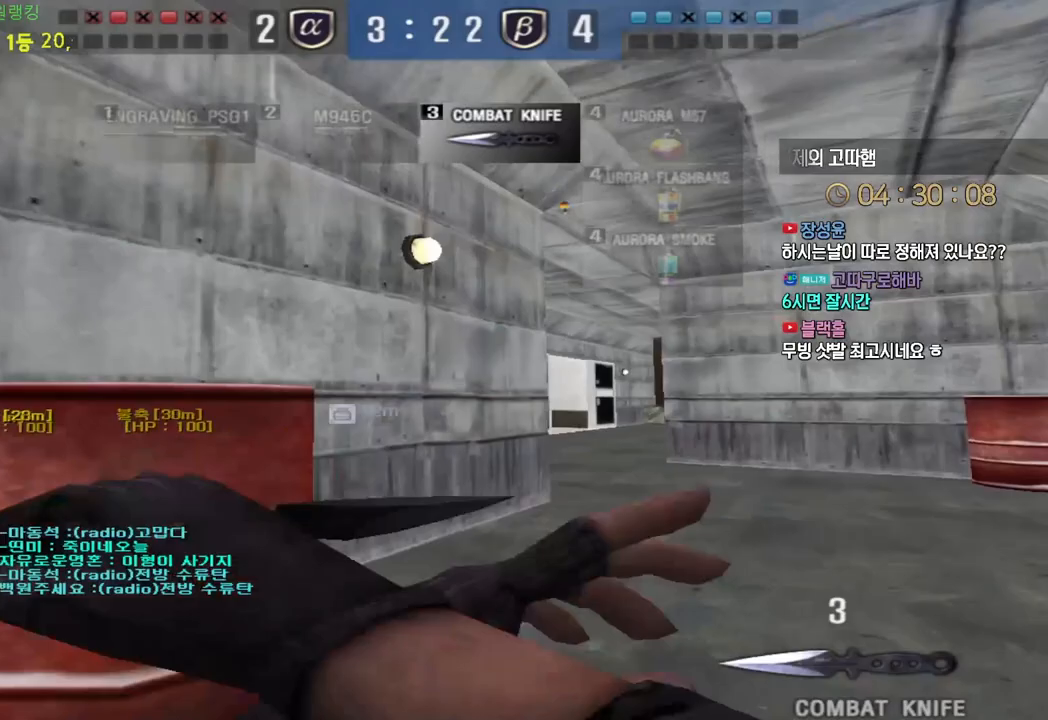
{"keys": ["a", "w"], "events": [[250, "space", "down"], [333, "space", "up"], [400, "d", "up"], [433, "a", "down"]]}
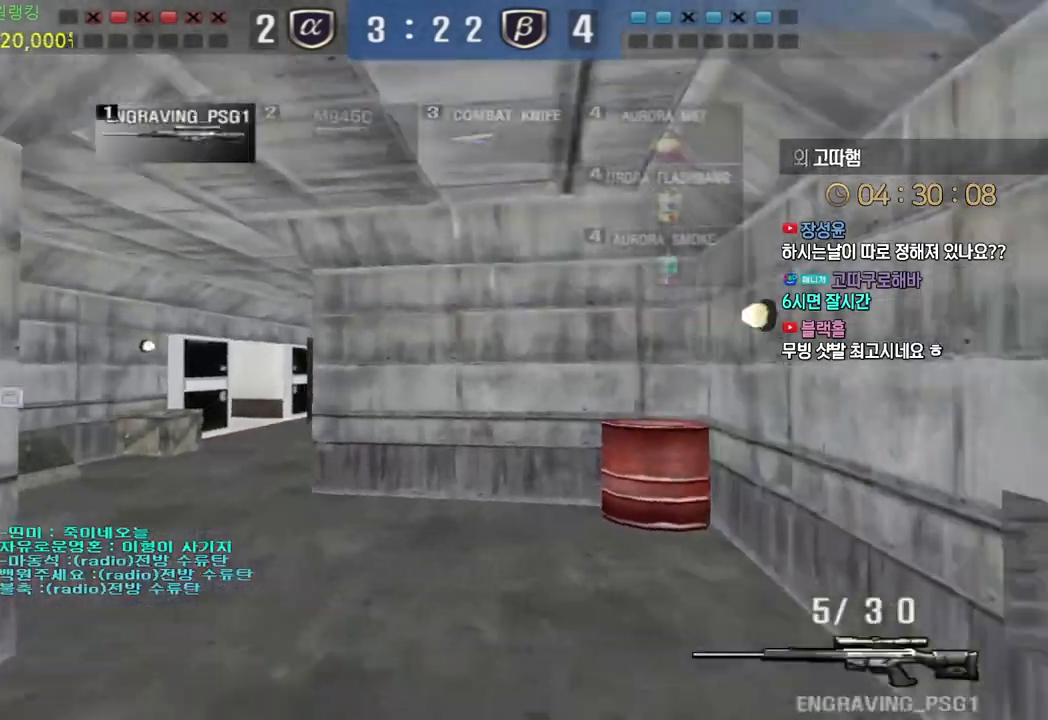
{"keys": ["ctrl", "space"], "events": [[467, "ctrl", "down"], [483, "a", "up"], [500, "space", "down"], [500, "w", "up"]]}
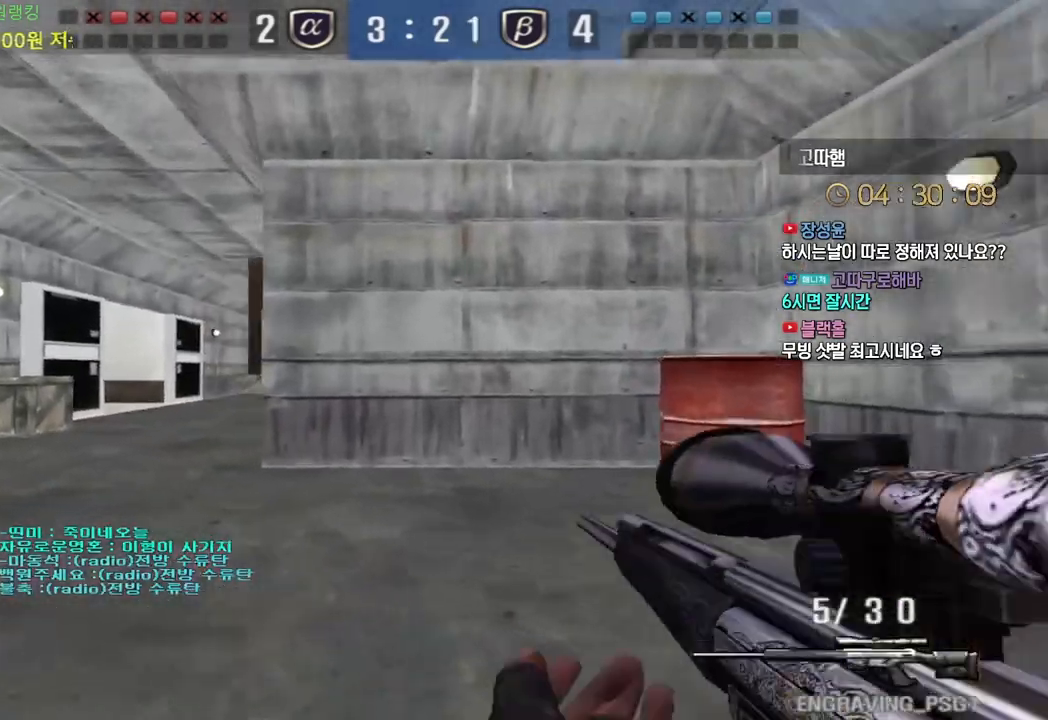
{"keys": ["a", "w"], "events": [[17, "ctrl", "up"], [67, "space", "up"], [67, "w", "down"], [83, "a", "down"]]}
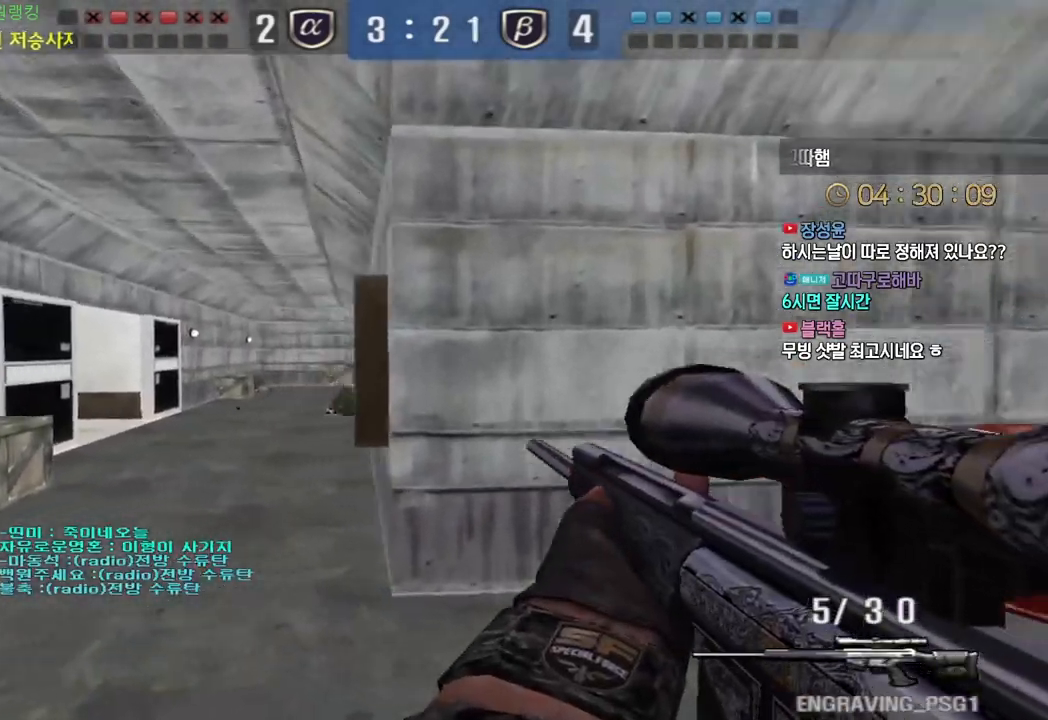
{"keys": ["ctrl"], "events": [[250, "ctrl", "down"], [283, "a", "up"], [283, "w", "up"], [367, "a", "down"], [367, "ctrl", "up"], [367, "w", "down"], [467, "ctrl", "down"], [483, "a", "up"], [483, "w", "up"]]}
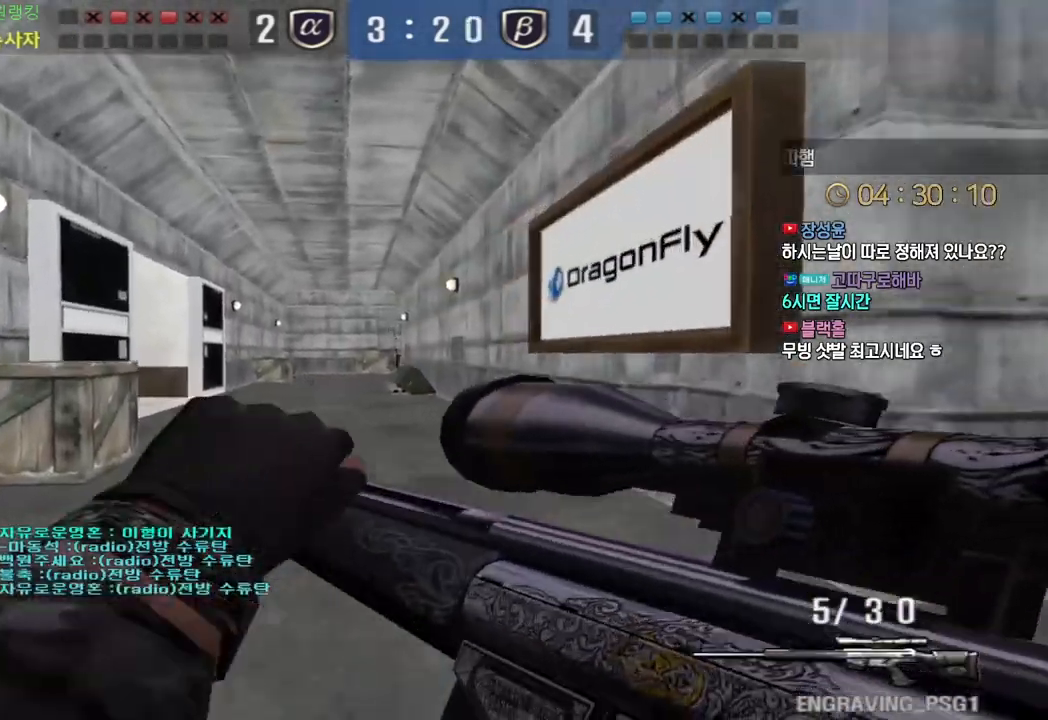
{"keys": ["ctrl"], "events": [[17, "w", "down"], [50, "a", "down"], [67, "ctrl", "up"], [133, "ctrl", "down"], [167, "a", "up"], [167, "w", "up"]]}
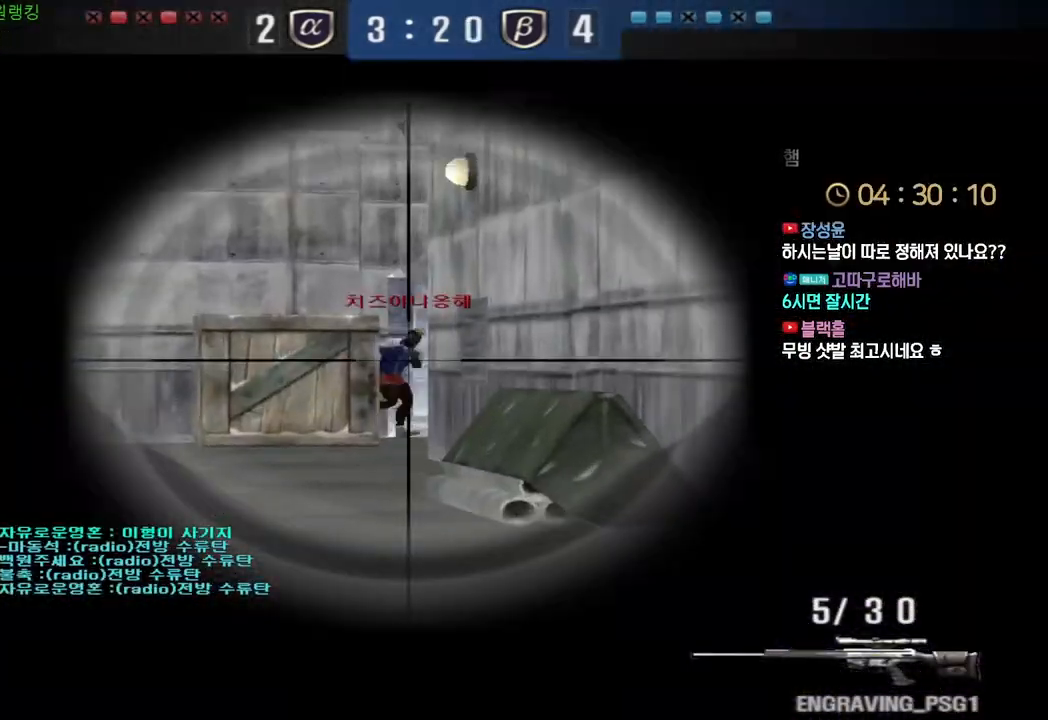
{"keys": ["a", "w"], "events": [[217, "w", "down"], [267, "ctrl", "up"], [350, "a", "down"]]}
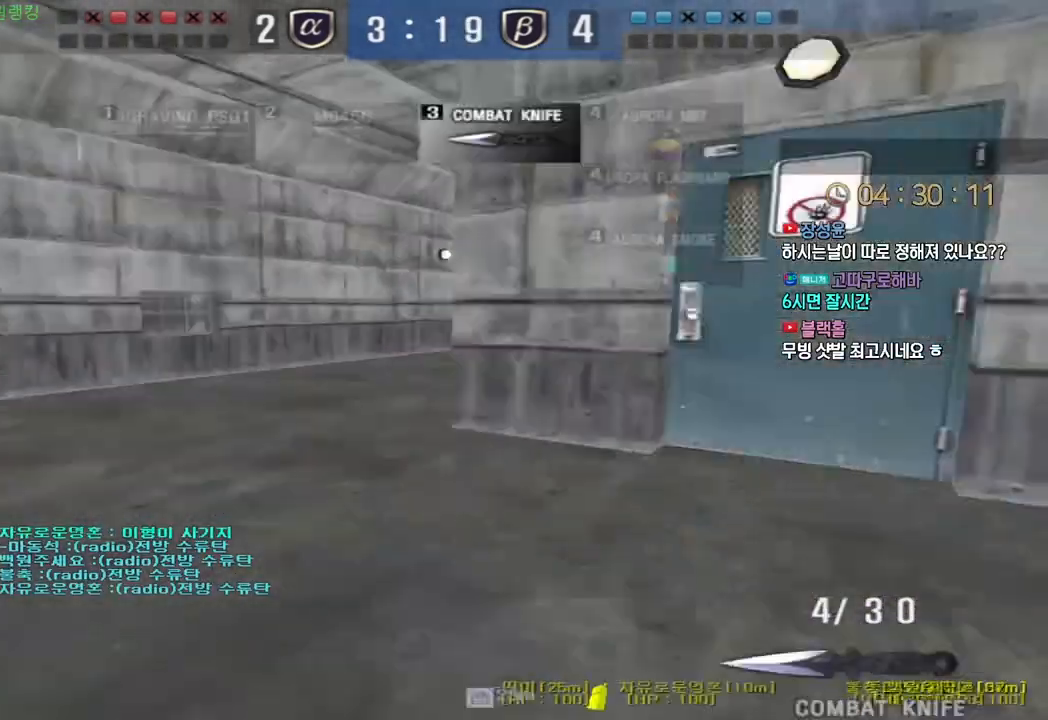
{"keys": ["a", "w"], "events": []}
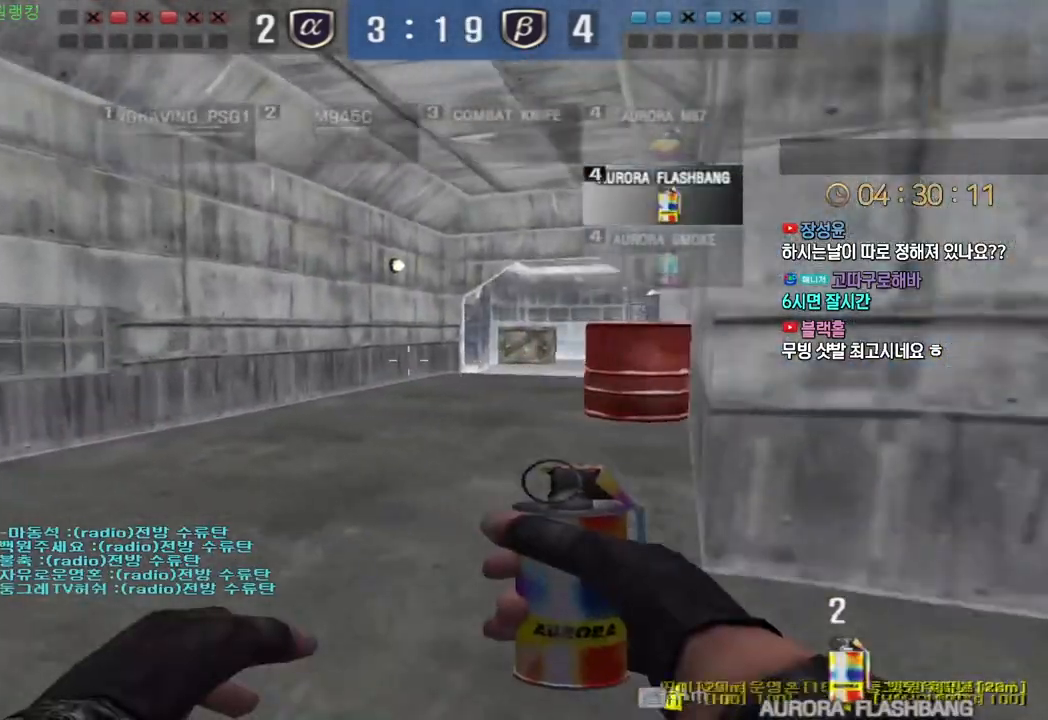
{"keys": ["ctrl"], "events": [[17, "ctrl", "down"], [33, "a", "up"], [33, "w", "up"], [50, "space", "down"], [117, "space", "up"]]}
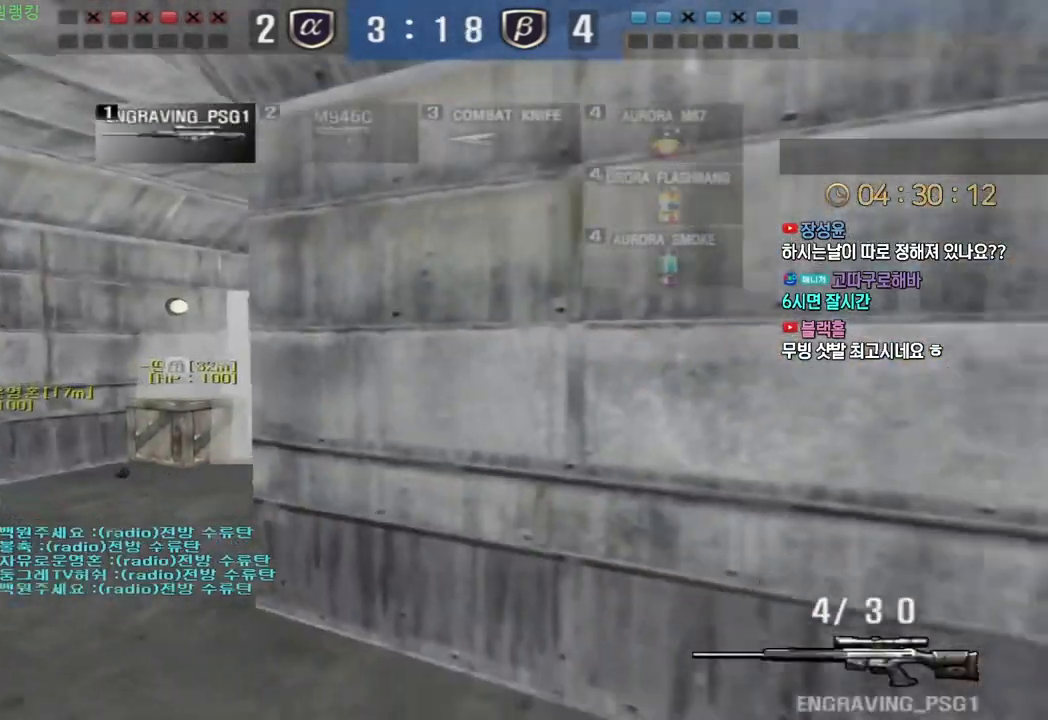
{"keys": ["a", "s", "space"], "events": [[183, "ctrl", "up"], [217, "a", "down"], [233, "s", "down"], [417, "ctrl", "down"], [433, "a", "up"], [450, "s", "up"], [450, "space", "down"], [467, "ctrl", "up"], [500, "a", "down"], [500, "s", "down"]]}
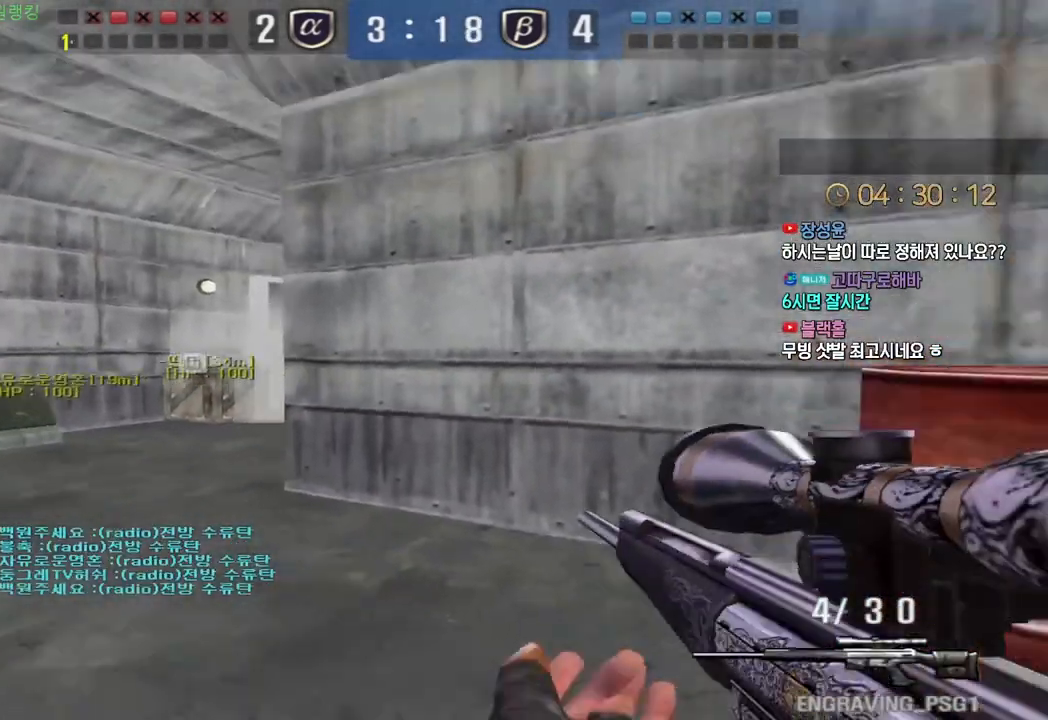
{"keys": ["a", "s"], "events": [[17, "space", "up"]]}
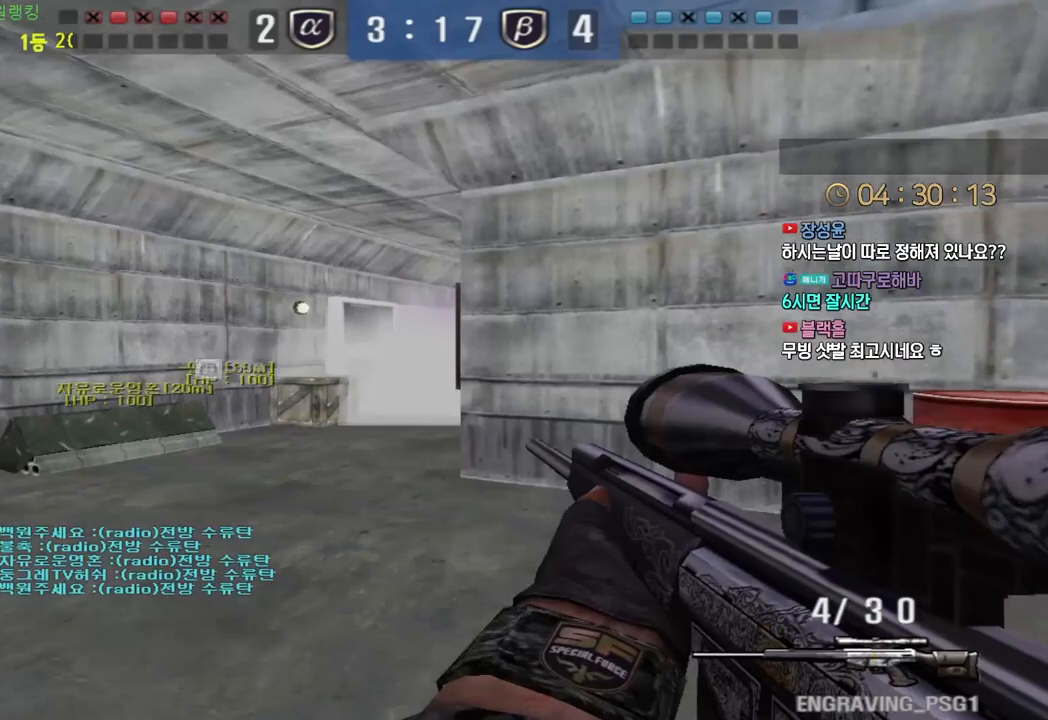
{"keys": ["a", "w"], "events": [[183, "ctrl", "down"], [217, "a", "up"], [217, "s", "up"], [267, "s", "down"], [283, "a", "down"], [283, "ctrl", "up"], [300, "s", "up"], [333, "ctrl", "down"], [350, "s", "down"], [367, "a", "up"], [367, "s", "up"], [433, "a", "down"], [467, "ctrl", "up"], [467, "w", "down"]]}
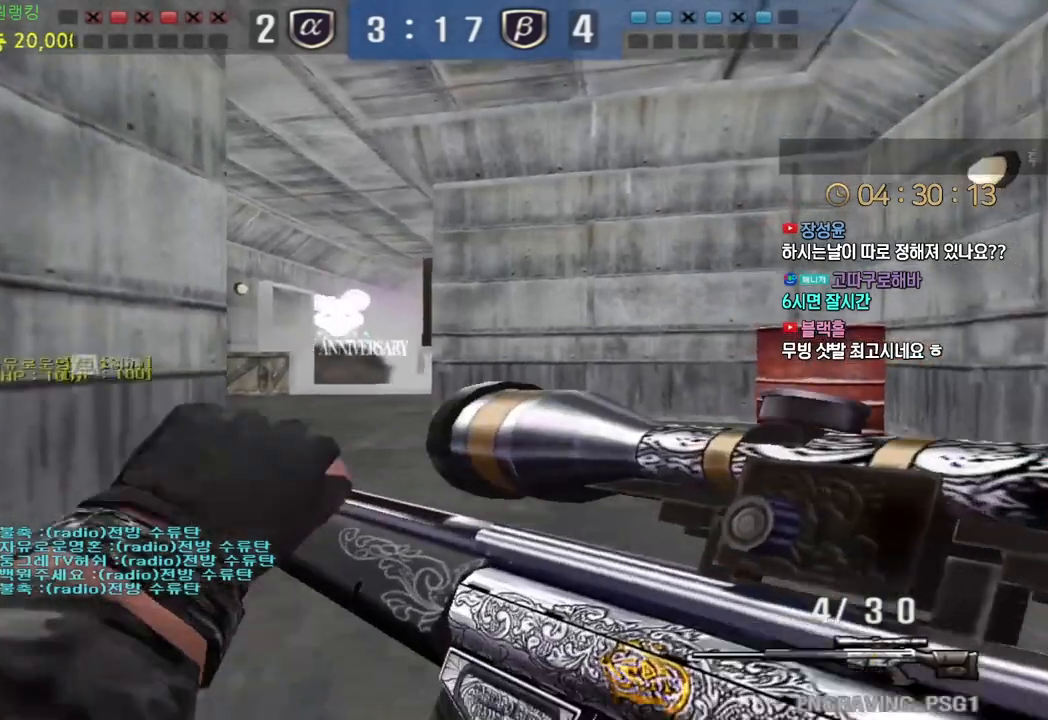
{"keys": ["ctrl"], "events": [[133, "ctrl", "down"], [183, "a", "up"], [183, "w", "up"]]}
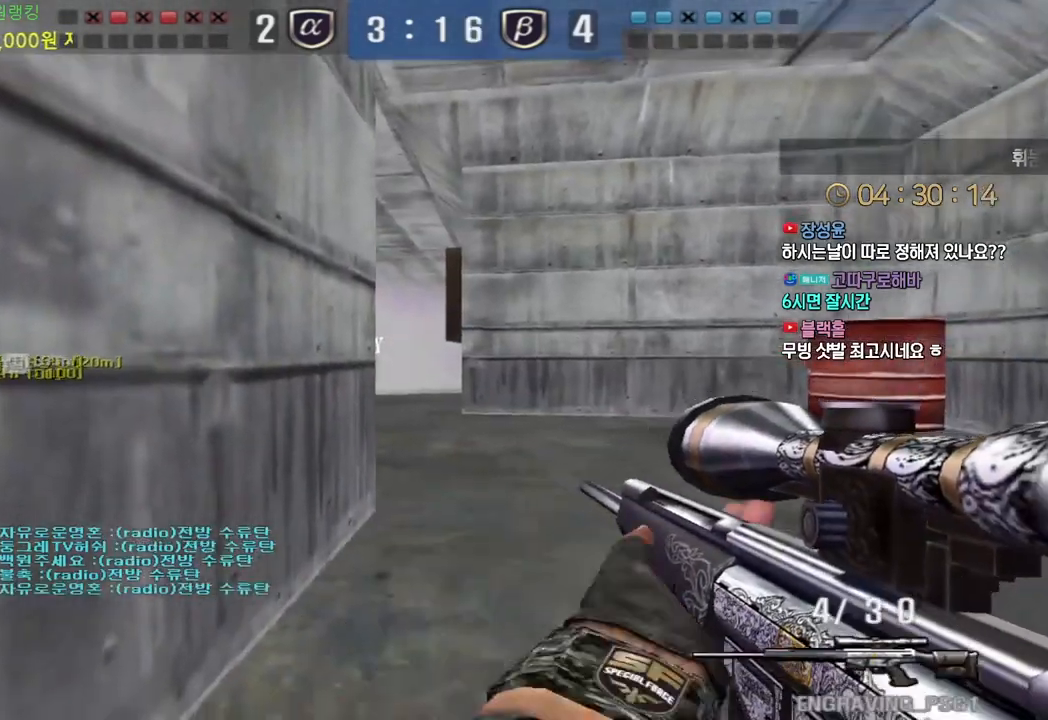
{"keys": ["ctrl"]}
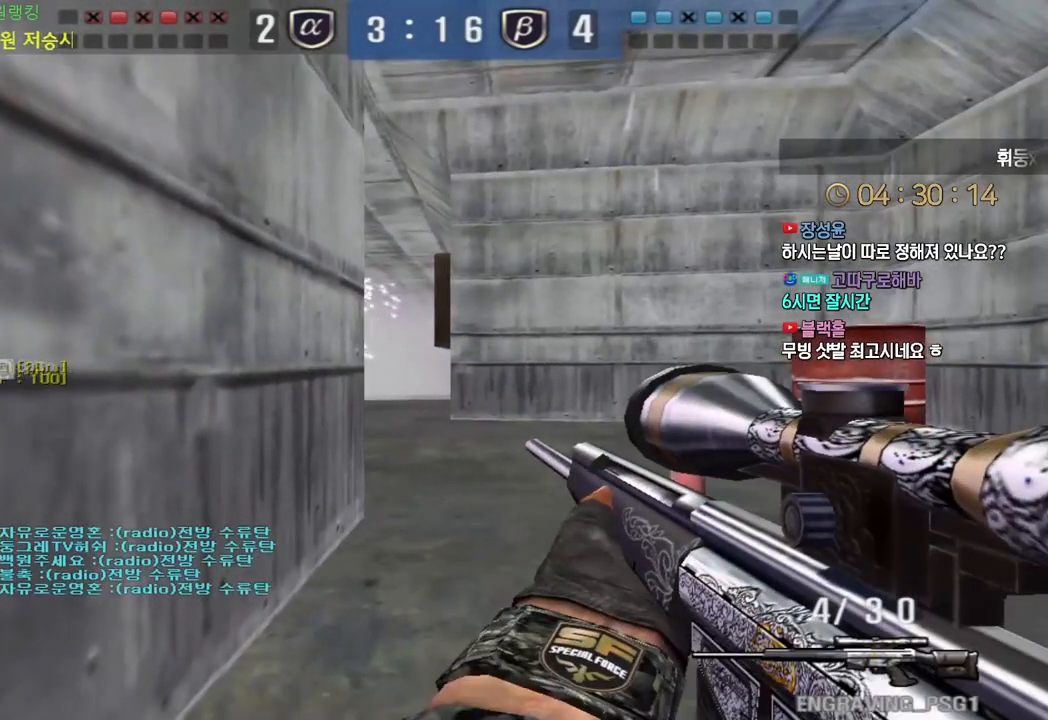
{"keys": ["d"], "events": [[283, "d", "down"], [283, "w", "down"], [317, "ctrl", "up"], [500, "w", "up"]]}
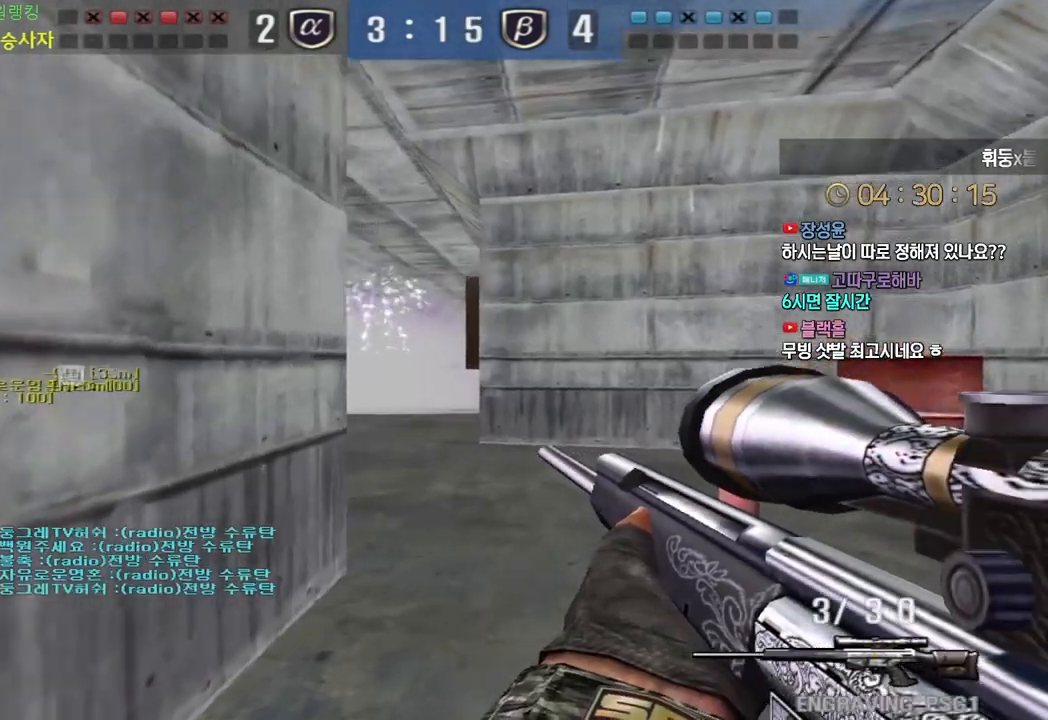
{"keys": ["a", "s"], "events": [[17, "ctrl", "down"], [100, "s", "down"], [117, "ctrl", "up"], [300, "ctrl", "down"], [300, "s", "up"], [317, "d", "up"], [383, "s", "down"], [400, "a", "down"], [417, "ctrl", "up"]]}
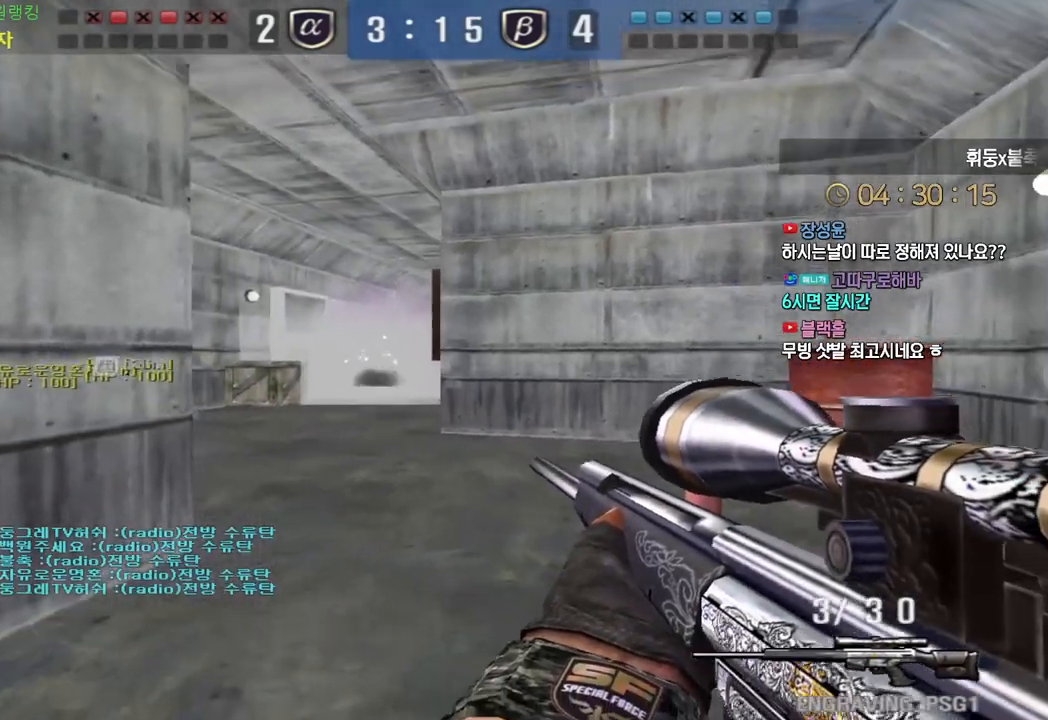
{"keys": ["ctrl"], "events": [[100, "ctrl", "down"], [117, "a", "up"], [133, "s", "up"], [217, "d", "down"], [217, "s", "down"], [233, "ctrl", "up"], [400, "ctrl", "down"], [433, "d", "up"], [433, "s", "up"]]}
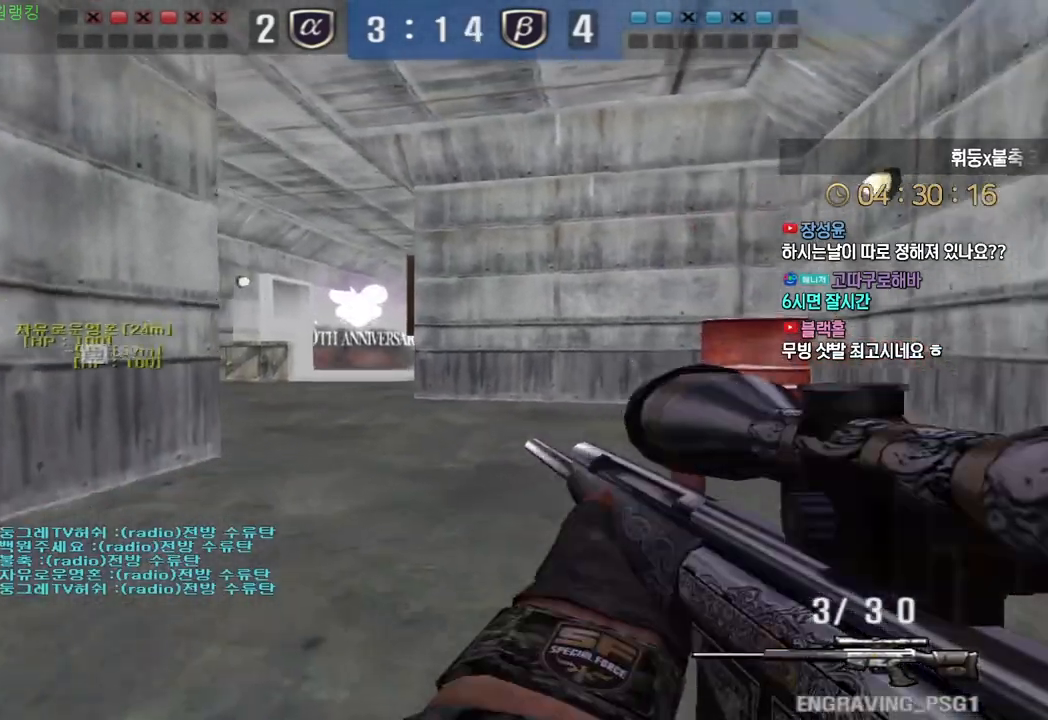
{"keys": ["ctrl"], "events": [[17, "a", "down"], [17, "s", "down"], [33, "ctrl", "up"], [233, "ctrl", "down"], [267, "a", "up"], [267, "s", "up"]]}
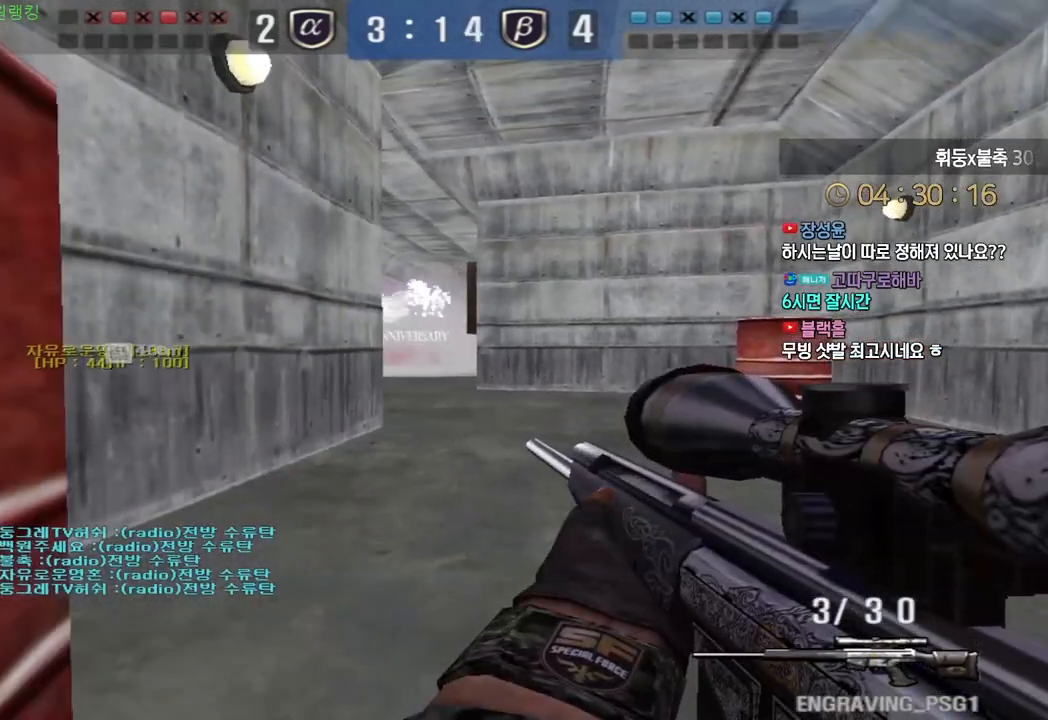
{"keys": ["ctrl"], "events": [[83, "a", "down"], [100, "s", "down"], [317, "a", "up"], [317, "s", "up"]]}
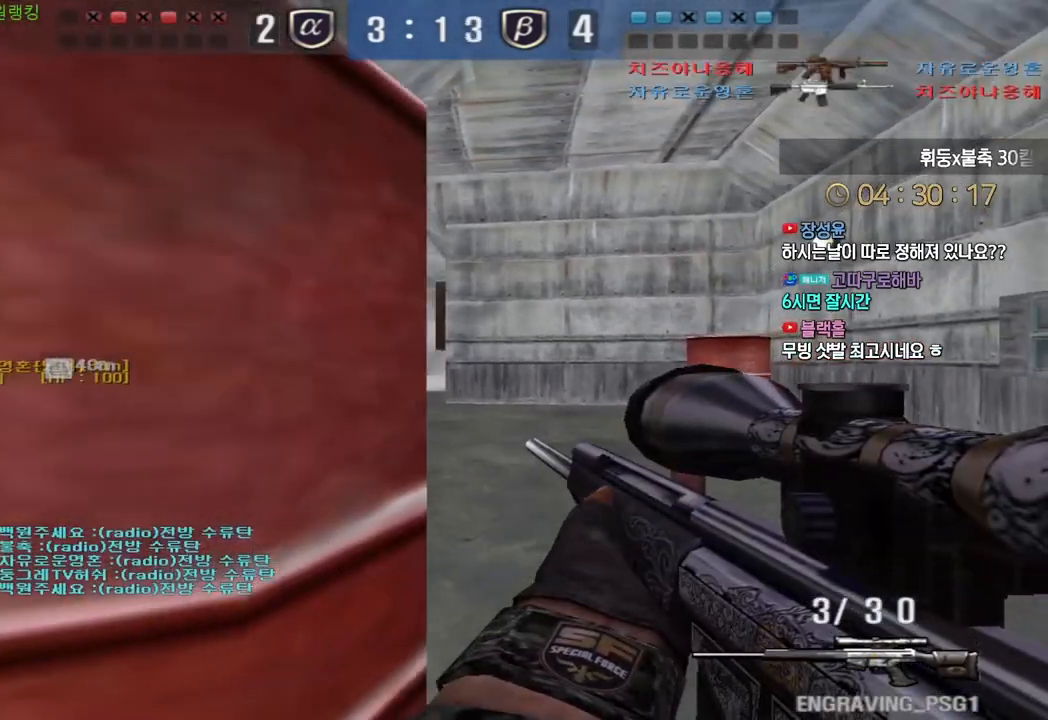
{"keys": ["ctrl"], "events": [[200, "d", "down"], [333, "d", "up"], [350, "a", "down"], [450, "a", "up"]]}
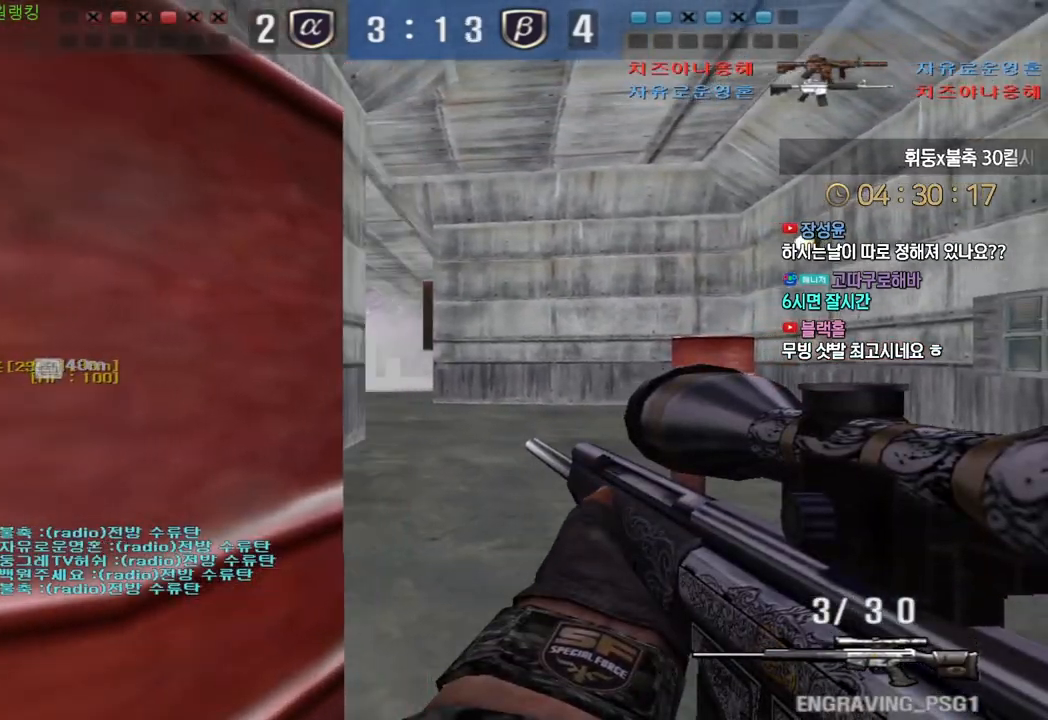
{"keys": ["ctrl"], "events": [[167, "a", "down"], [233, "a", "up"], [383, "a", "down"], [450, "a", "up"]]}
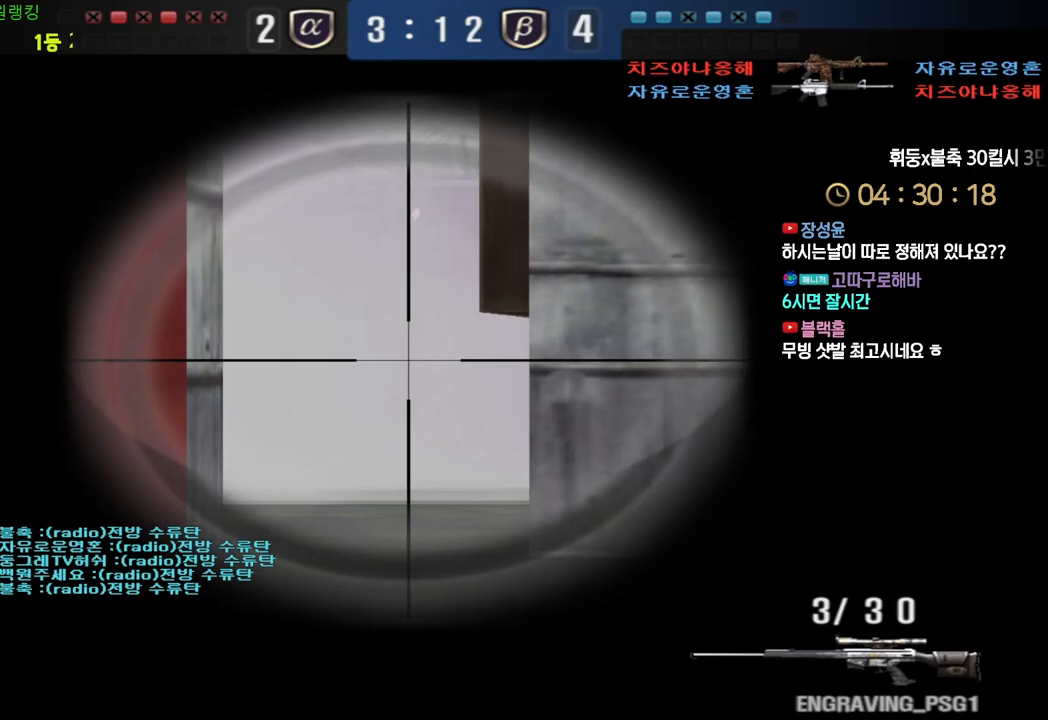
{"keys": ["ctrl"], "events": [[83, "a", "down"], [133, "a", "up"], [267, "a", "down"], [317, "a", "up"]]}
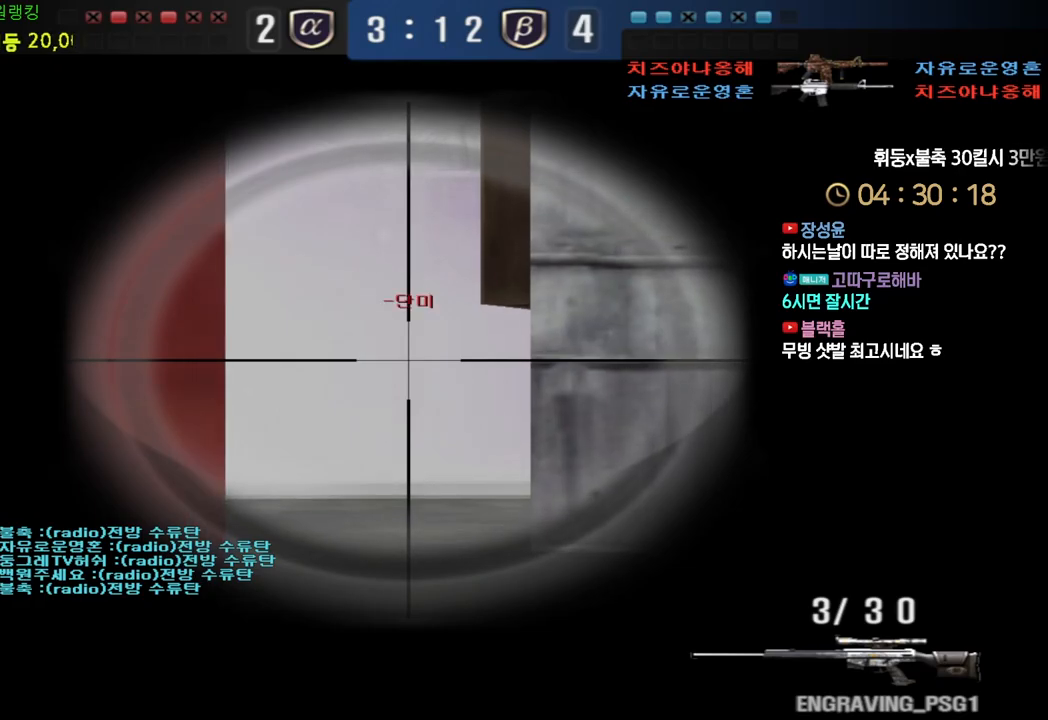
{"keys": ["ctrl"], "events": [[17, "a", "down"], [83, "a", "up"]]}
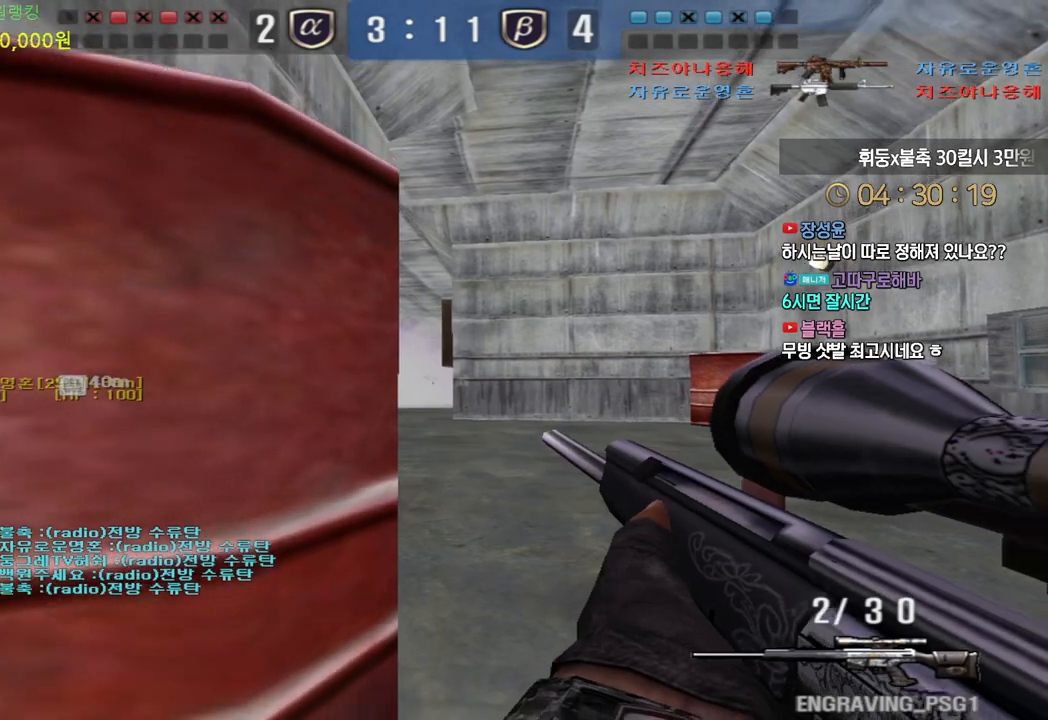
{"keys": ["ctrl"], "events": [[17, "w", "down"], [33, "d", "down"], [50, "ctrl", "up"], [150, "ctrl", "down"], [150, "w", "up"], [267, "ctrl", "up"], [267, "s", "down"], [467, "ctrl", "down"], [483, "d", "up"], [483, "s", "up"]]}
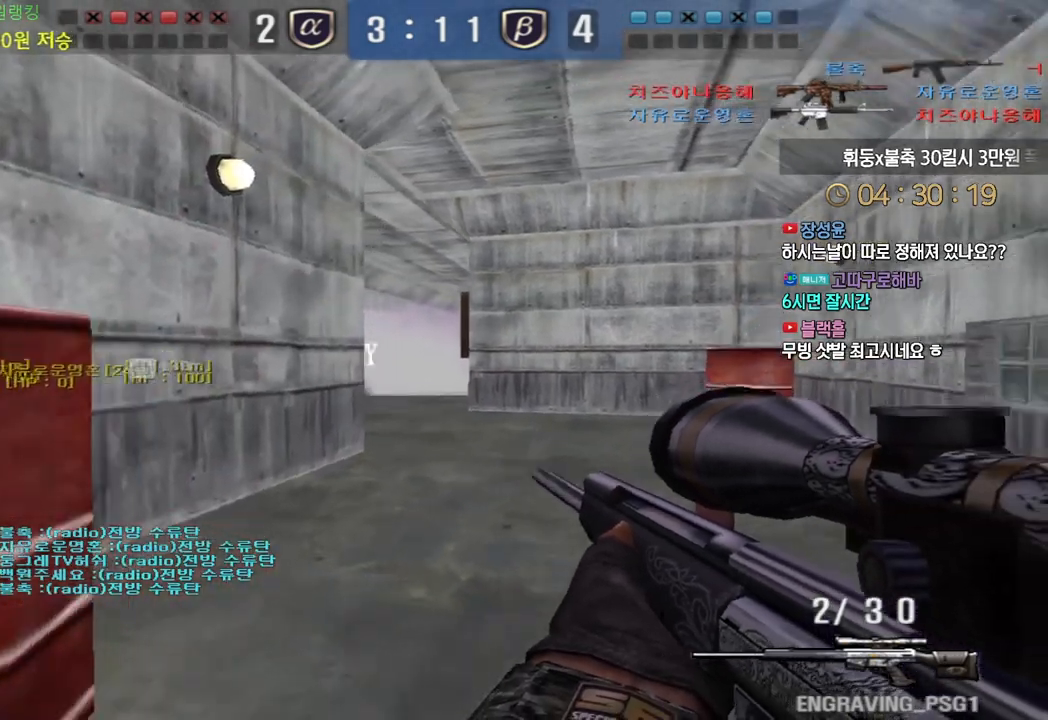
{"keys": ["ctrl"], "events": [[67, "s", "down"], [83, "a", "down"], [100, "ctrl", "up"], [250, "ctrl", "down"], [267, "s", "up"], [283, "a", "up"]]}